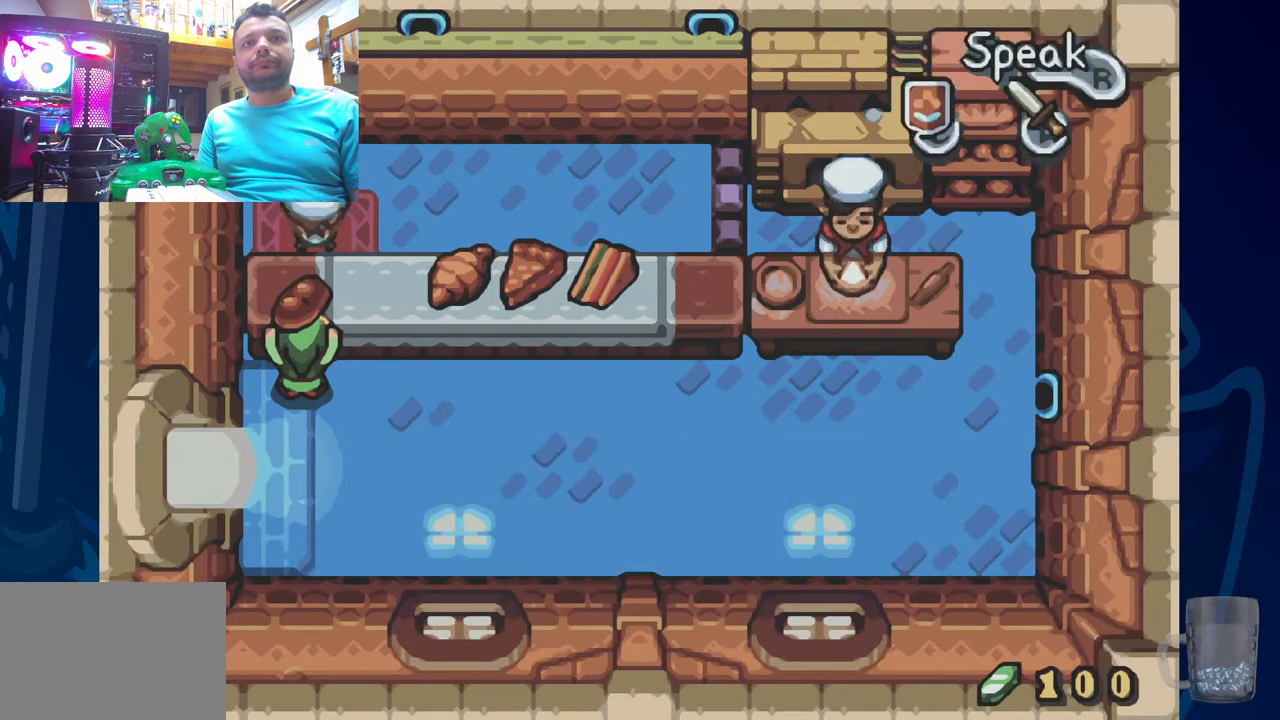
Gameplay with a controller (PlayStation layout); each line is a JSON object with the inputs held at the frame after it. "events" lists button and stick changes between this image and that frame as [ms after this image, input, new state], when the widget could be followed in between.
{"buttons": ["DPAD_UP"], "left_stick": "center", "right_stick": "center", "events": [[150, "DPAD_RIGHT", "down"], [367, "DPAD_RIGHT", "up"], [500, "DPAD_UP", "down"]]}
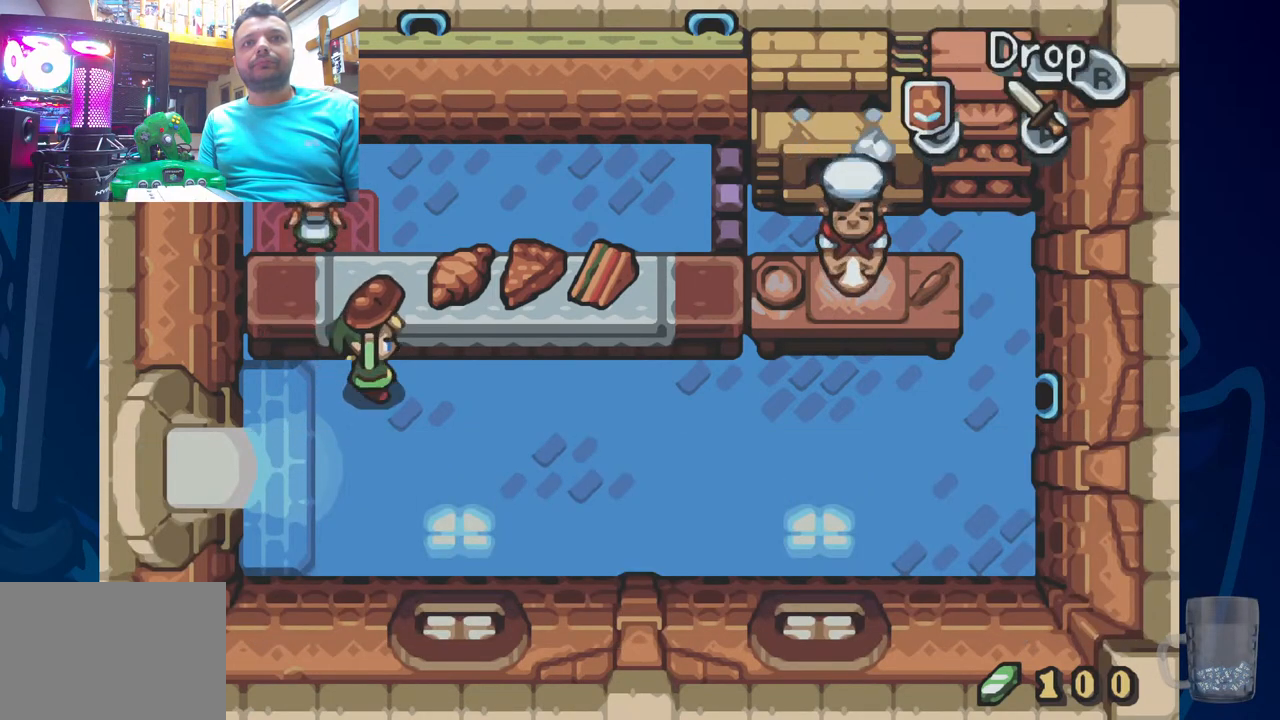
{"buttons": [], "left_stick": "center", "right_stick": "center", "events": [[133, "R2", "down"], [283, "DPAD_UP", "up"], [283, "R2", "up"]]}
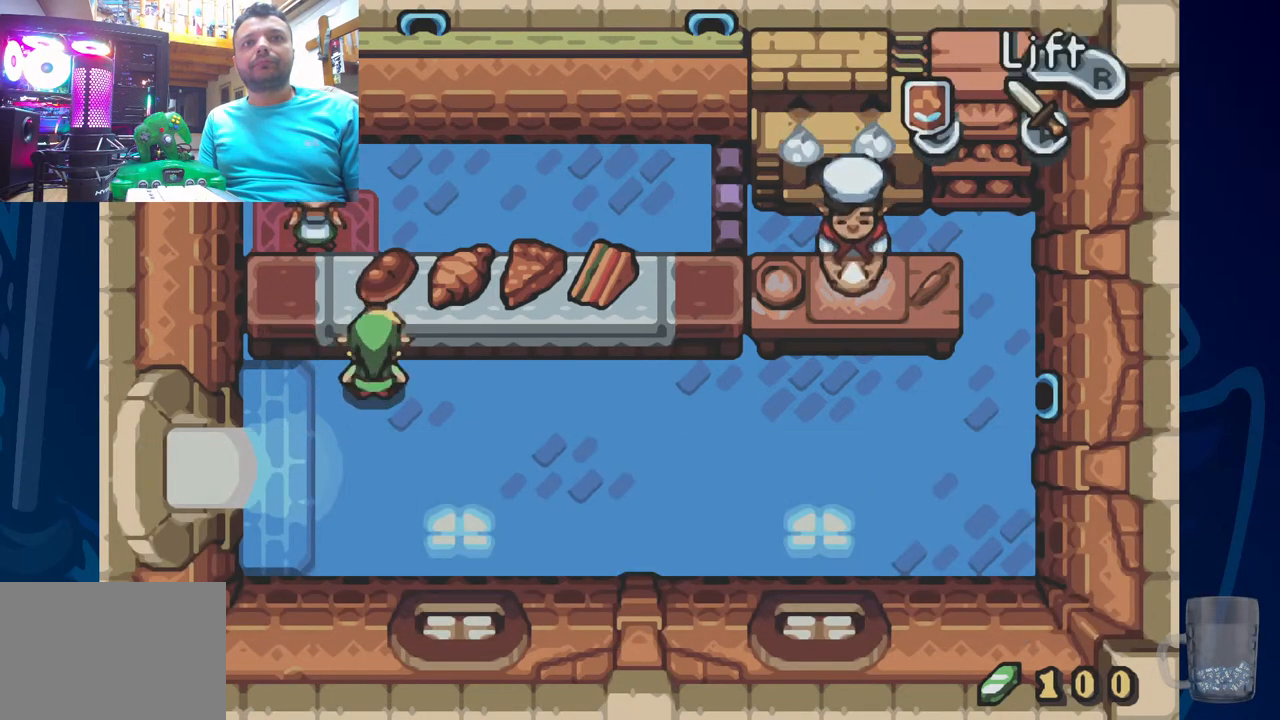
{"buttons": [], "left_stick": "center", "right_stick": "center", "events": [[100, "DPAD_RIGHT", "down"], [367, "DPAD_RIGHT", "up"]]}
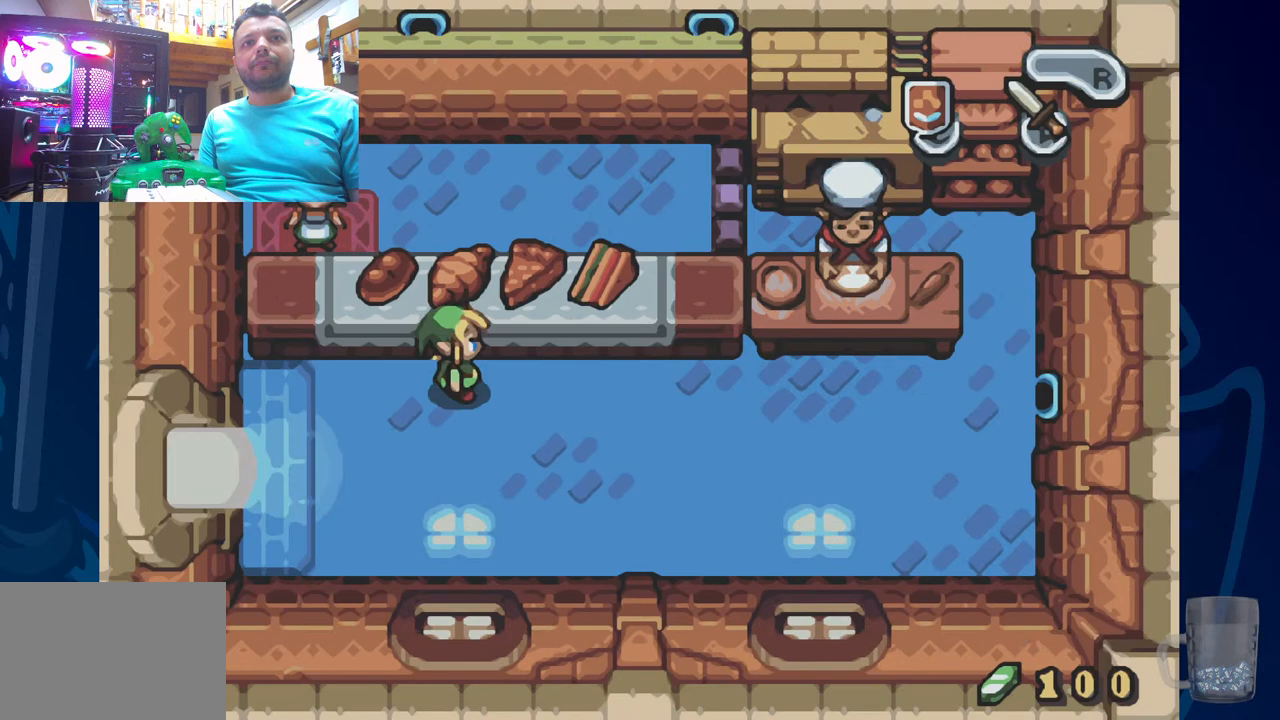
{"buttons": [], "left_stick": "center", "right_stick": "center", "events": [[17, "DPAD_UP", "down"], [83, "DPAD_UP", "up"]]}
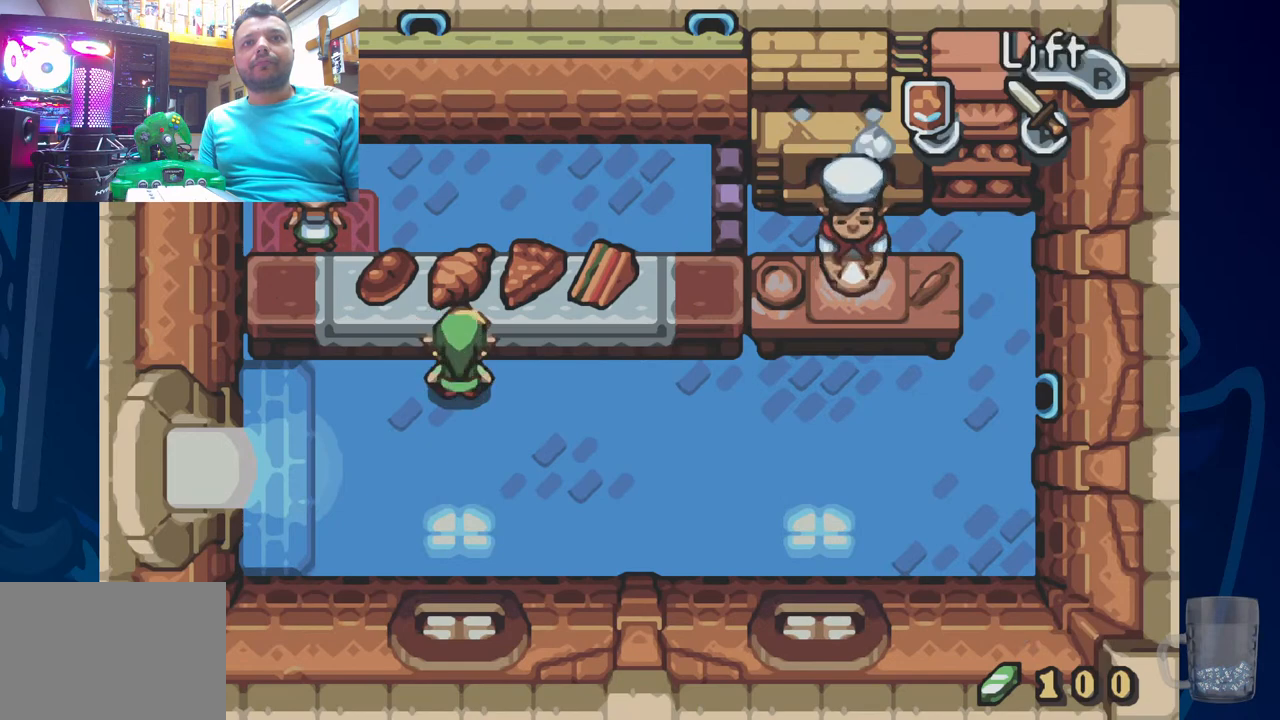
{"buttons": [], "left_stick": "center", "right_stick": "center", "events": [[83, "R2", "down"], [250, "R2", "up"]]}
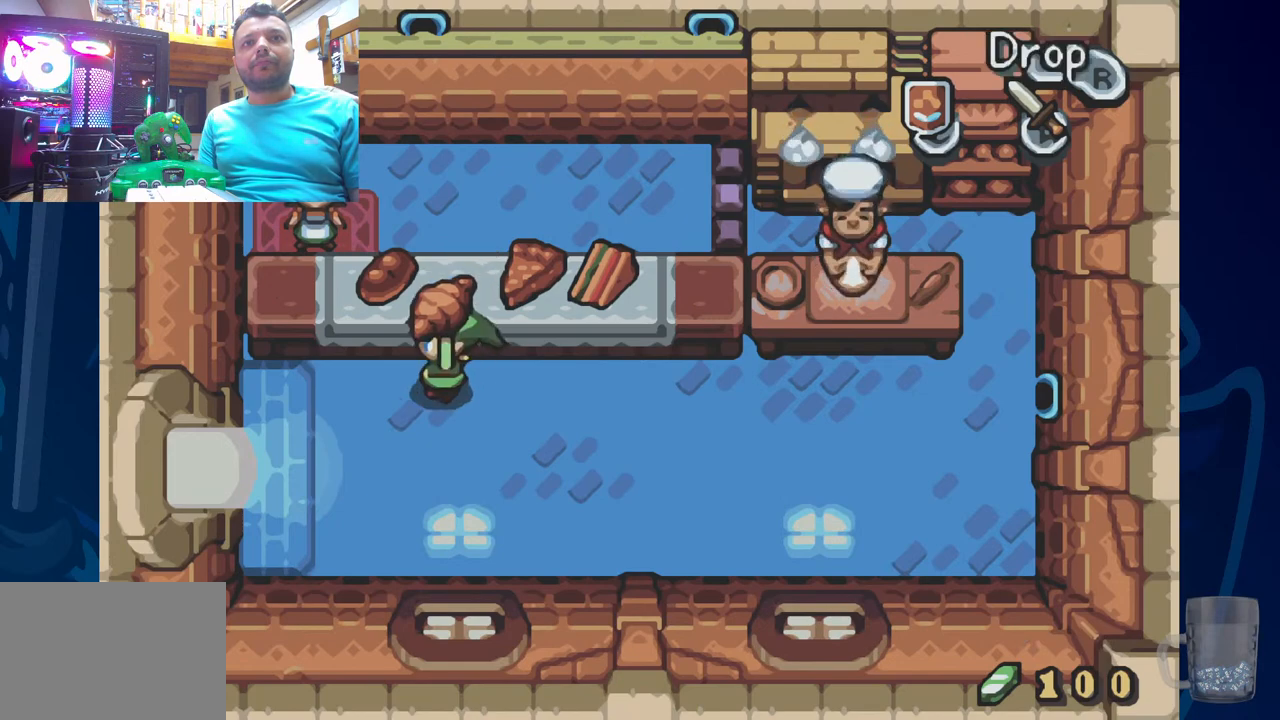
{"buttons": [], "left_stick": "center", "right_stick": "center", "events": [[233, "DPAD_LEFT", "down"], [417, "DPAD_LEFT", "up"]]}
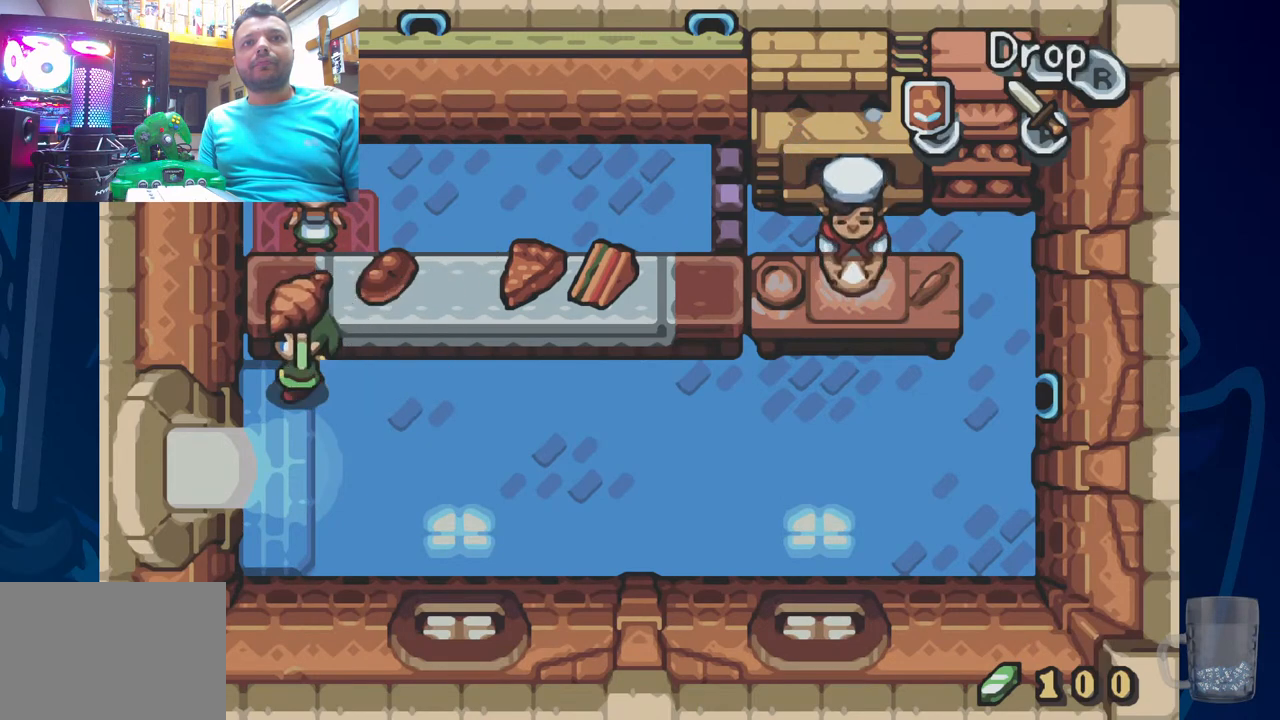
{"buttons": [], "left_stick": "center", "right_stick": "center", "events": [[67, "DPAD_UP", "down"], [217, "CROSS", "down"], [267, "DPAD_UP", "up"], [400, "CROSS", "up"]]}
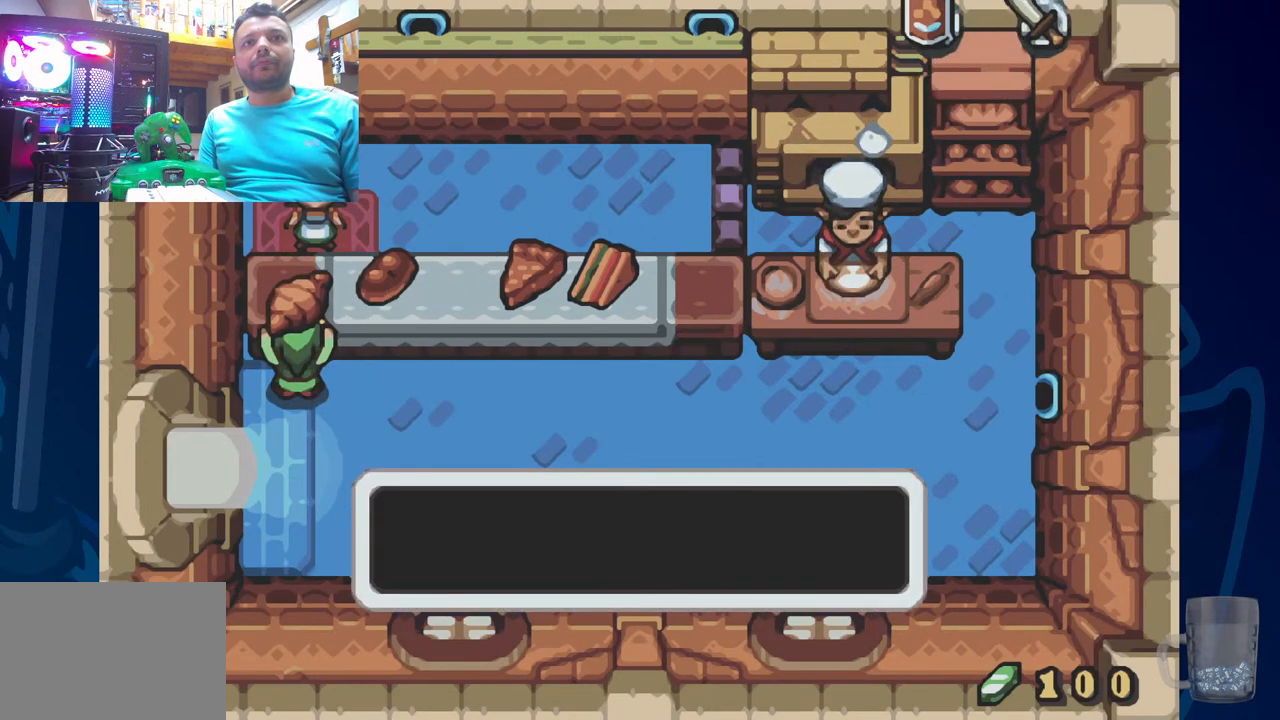
{"buttons": ["CROSS"], "left_stick": "center", "right_stick": "center", "events": [[317, "CROSS", "down"]]}
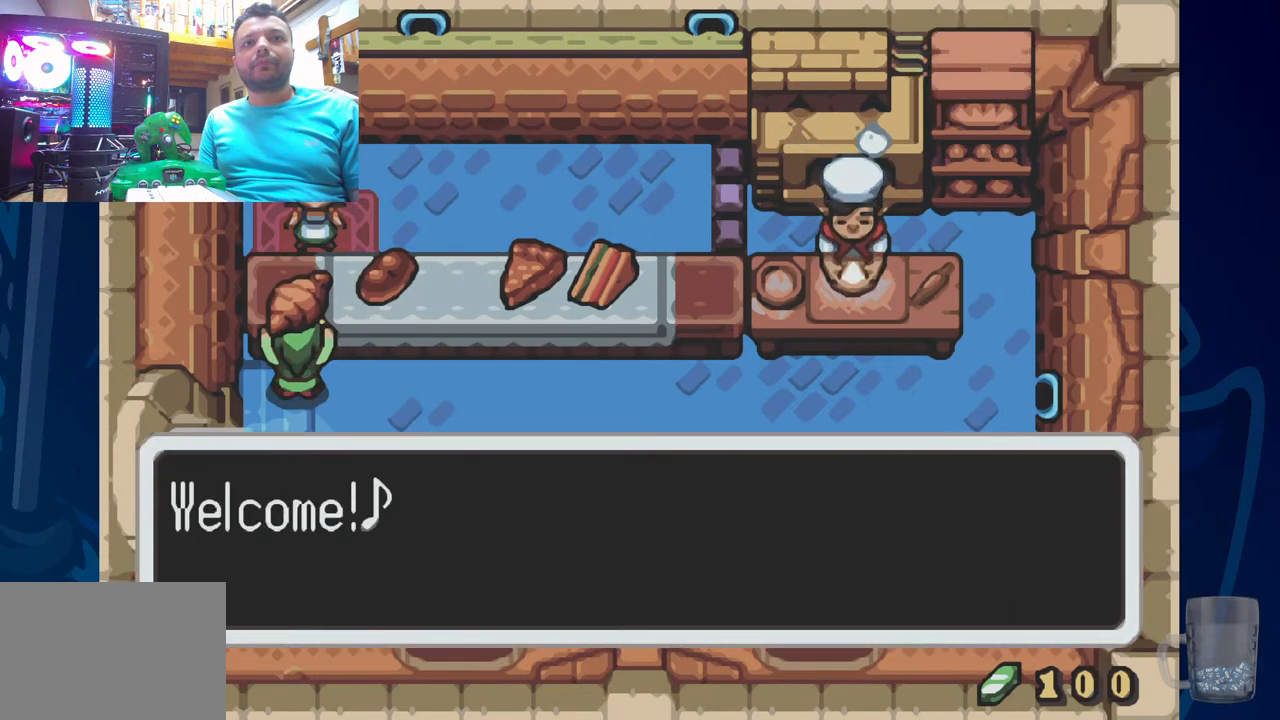
{"buttons": [], "left_stick": "center", "right_stick": "center", "events": [[50, "CROSS", "up"]]}
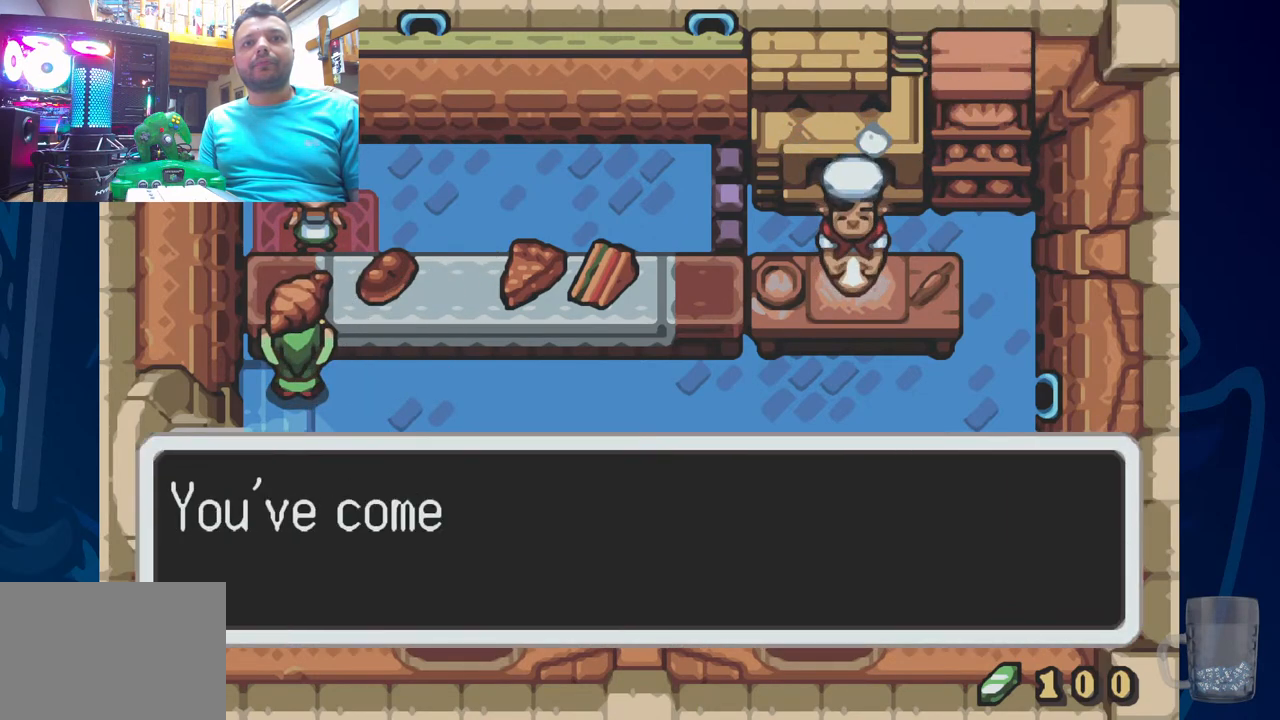
{"buttons": [], "left_stick": "center", "right_stick": "center", "events": []}
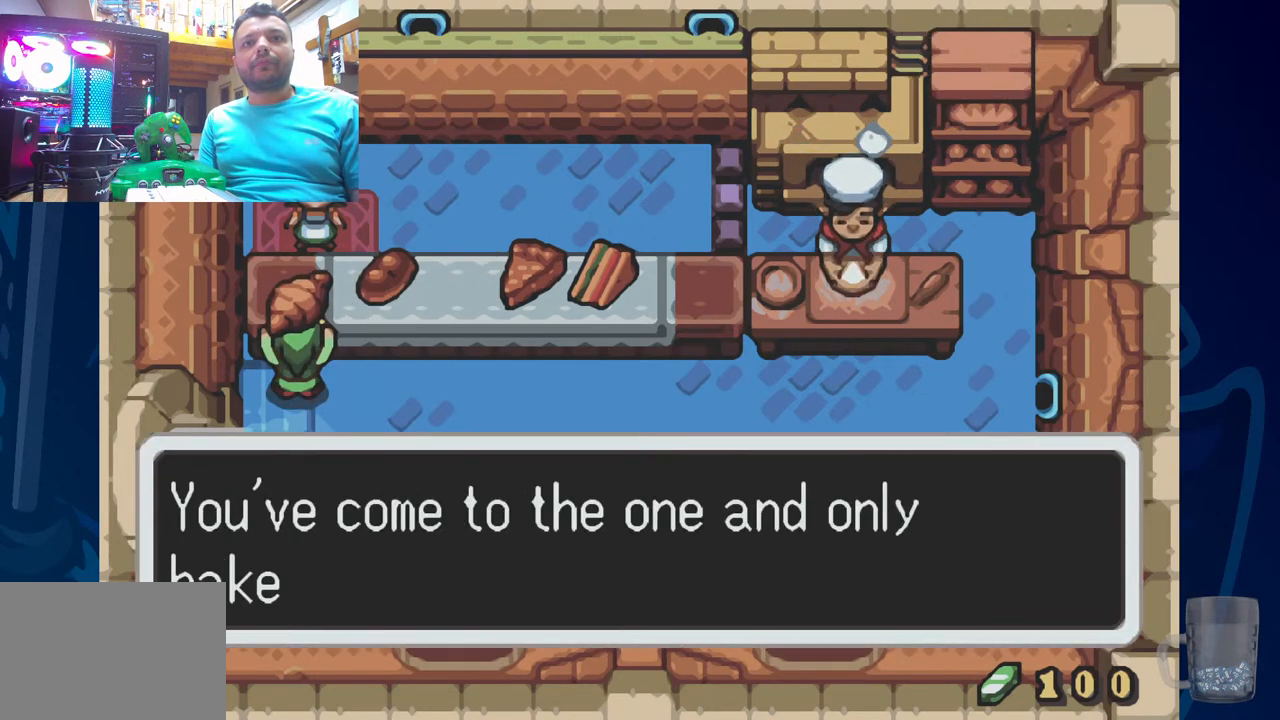
{"buttons": [], "left_stick": "center", "right_stick": "center", "events": [[283, "CROSS", "down"], [483, "CROSS", "up"]]}
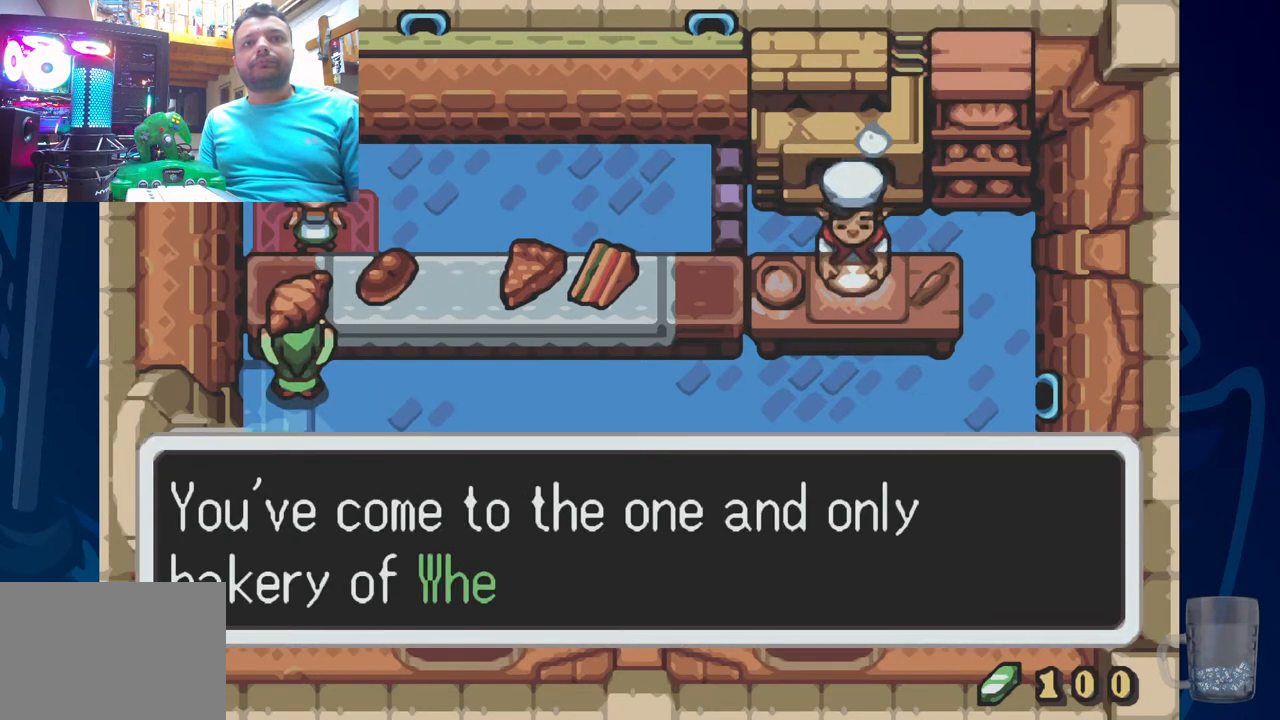
{"buttons": [], "left_stick": "center", "right_stick": "center", "events": []}
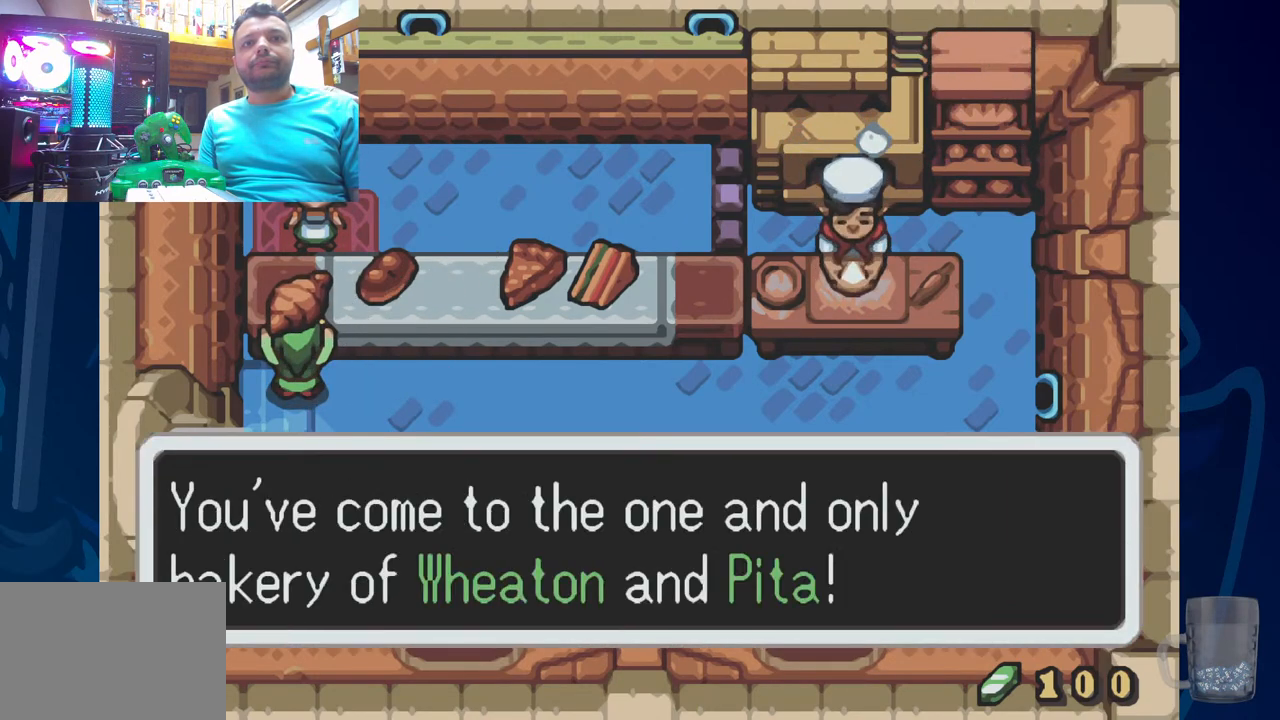
{"buttons": [], "left_stick": "center", "right_stick": "center", "events": []}
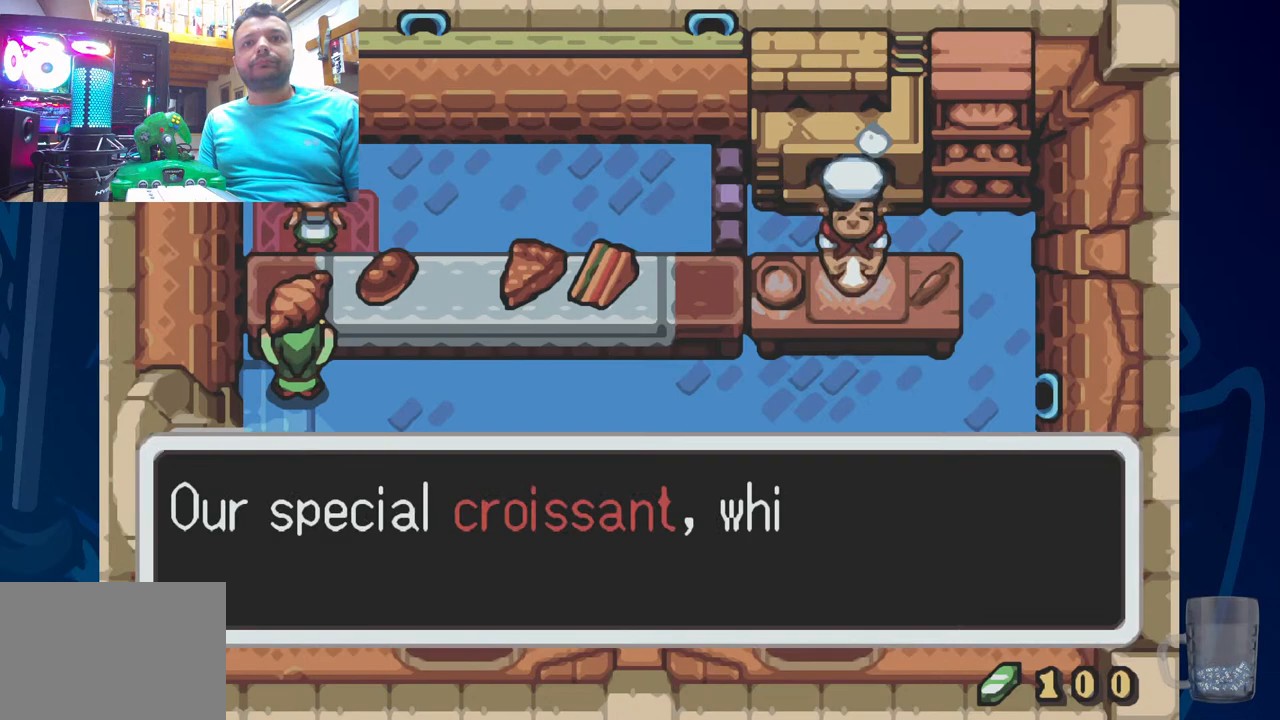
{"buttons": [], "left_stick": "center", "right_stick": "center", "events": []}
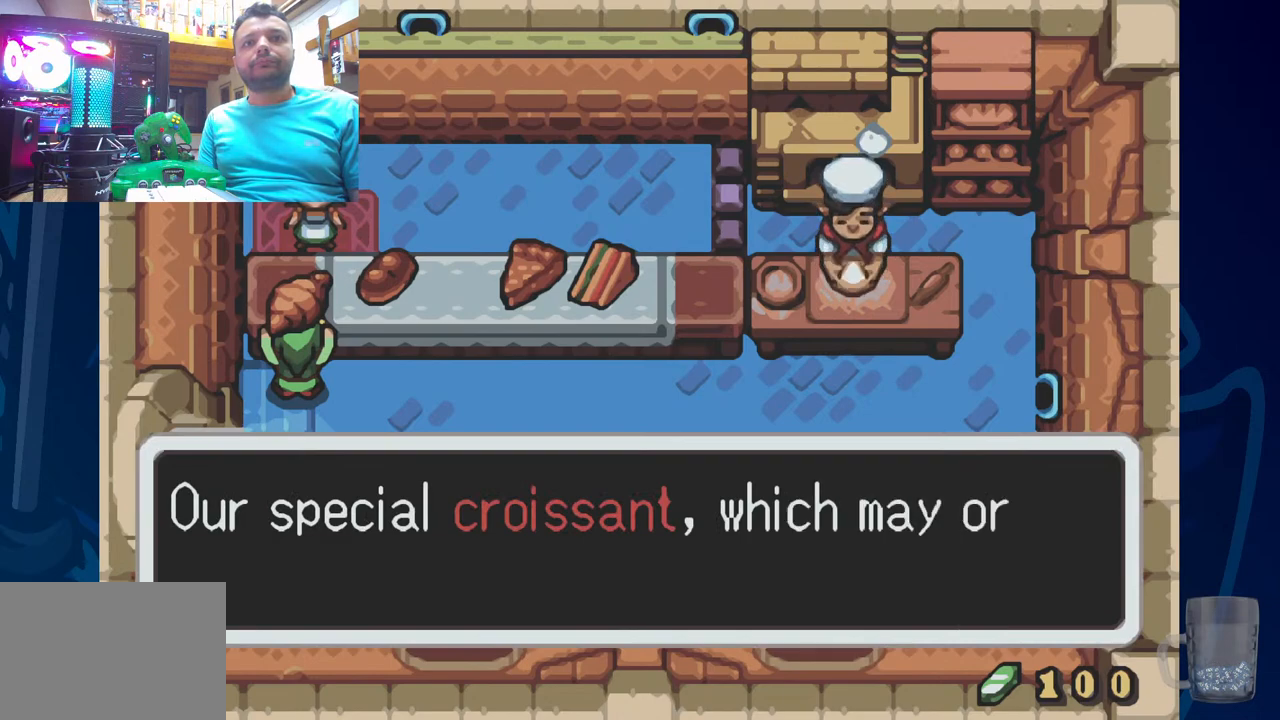
{"buttons": [], "left_stick": "center", "right_stick": "center", "events": []}
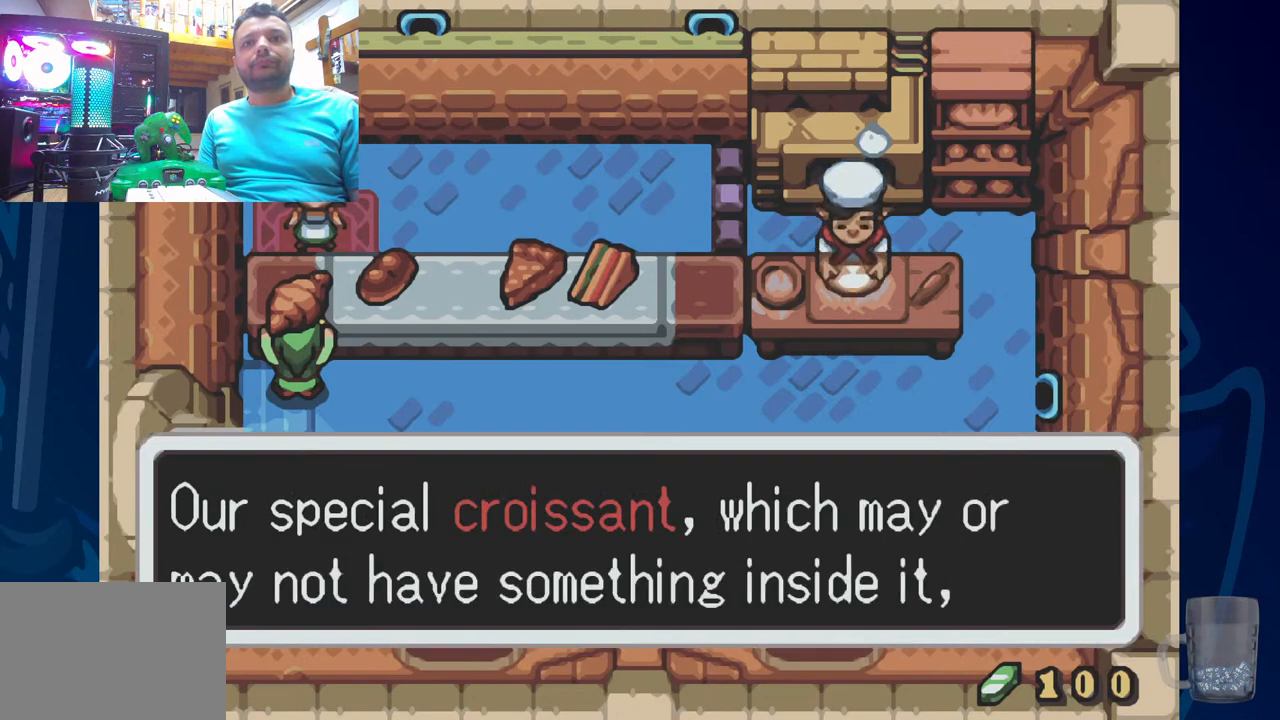
{"buttons": [], "left_stick": "center", "right_stick": "center", "events": []}
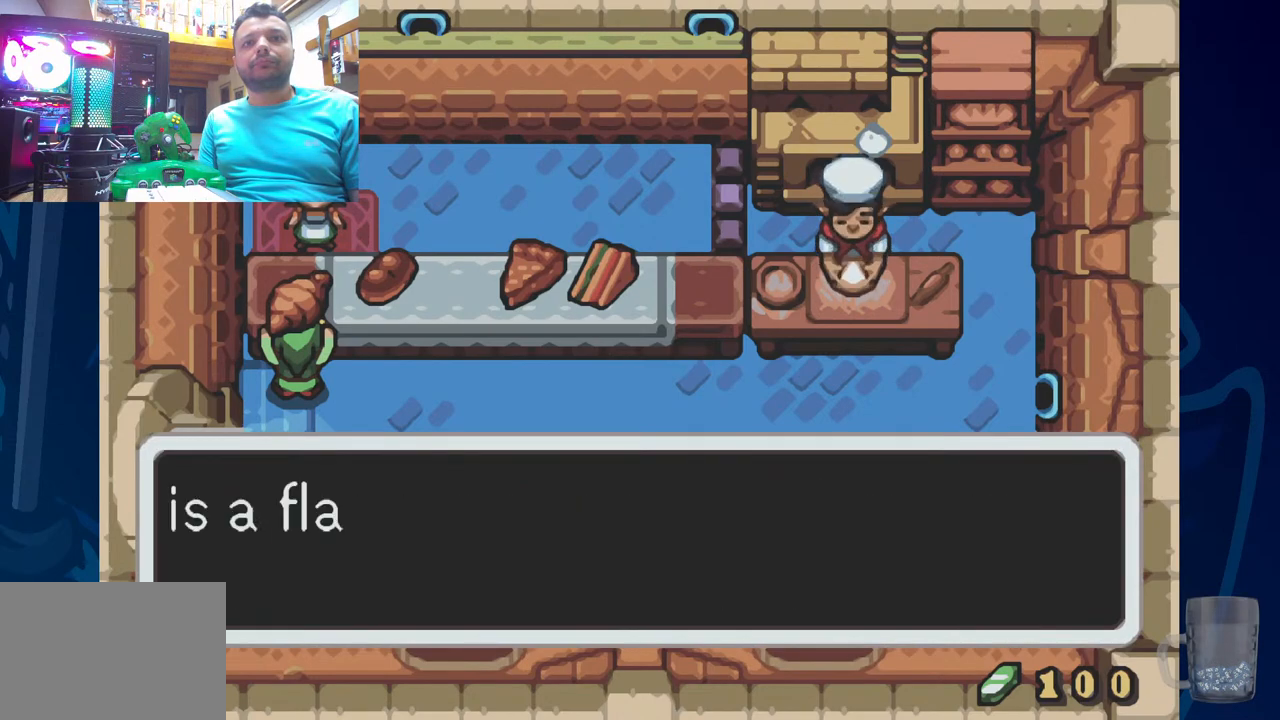
{"buttons": [], "left_stick": "center", "right_stick": "center", "events": []}
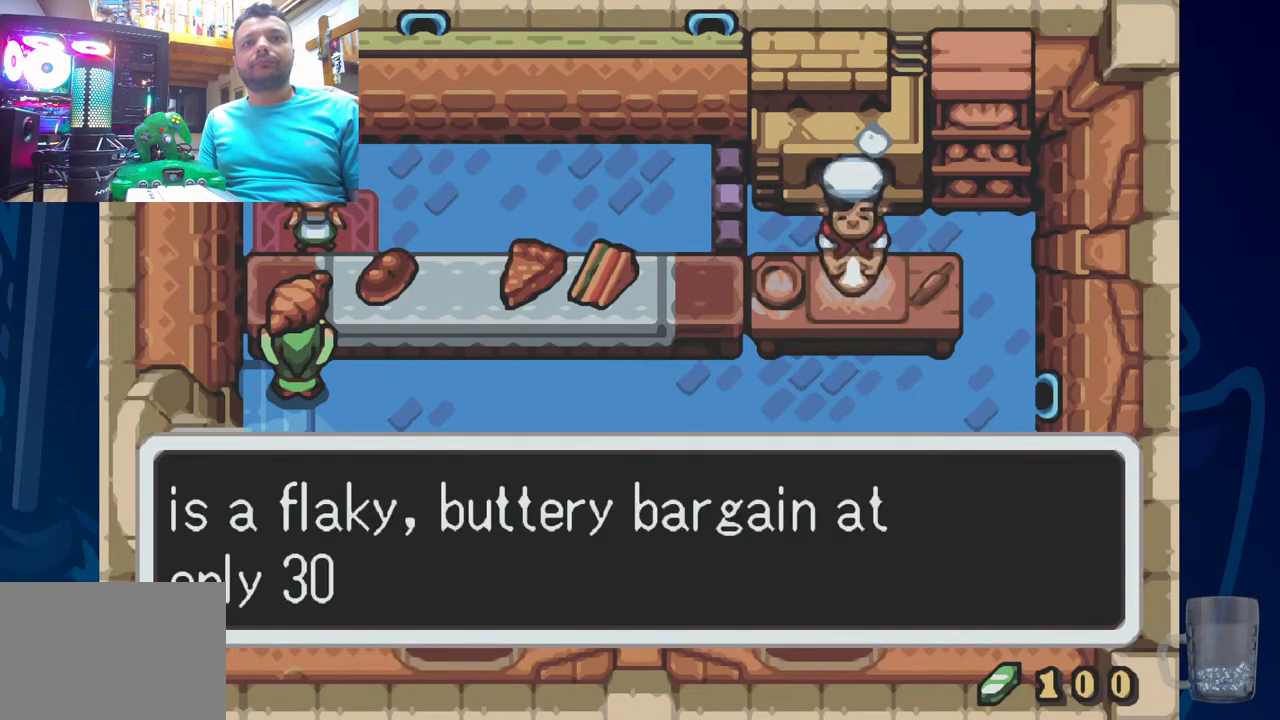
{"buttons": [], "left_stick": "center", "right_stick": "center", "events": []}
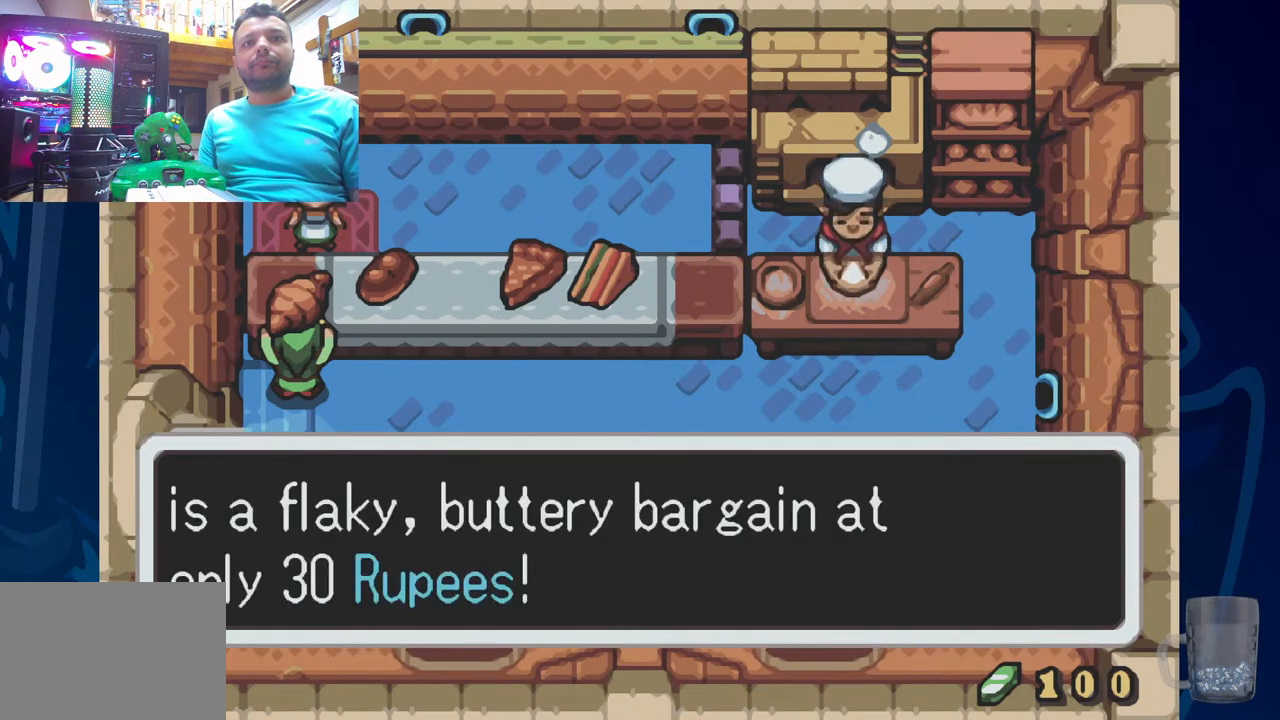
{"buttons": [], "left_stick": "center", "right_stick": "center", "events": []}
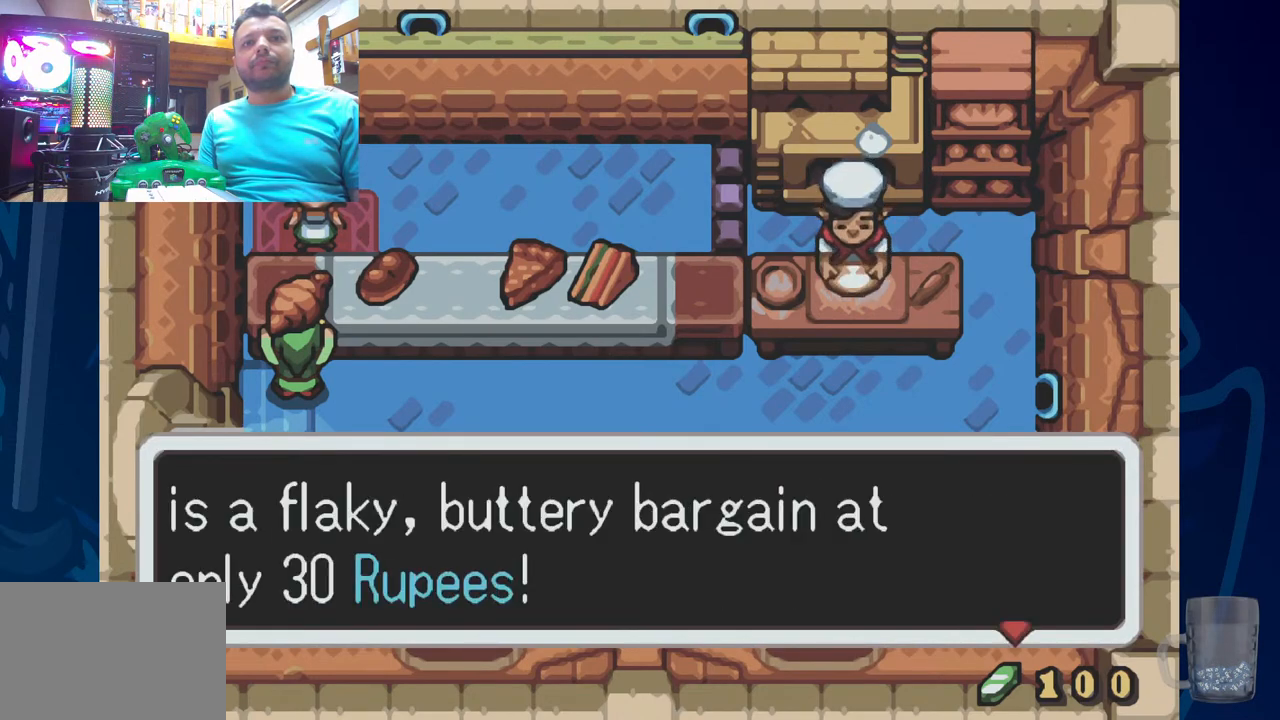
{"buttons": [], "left_stick": "center", "right_stick": "center", "events": []}
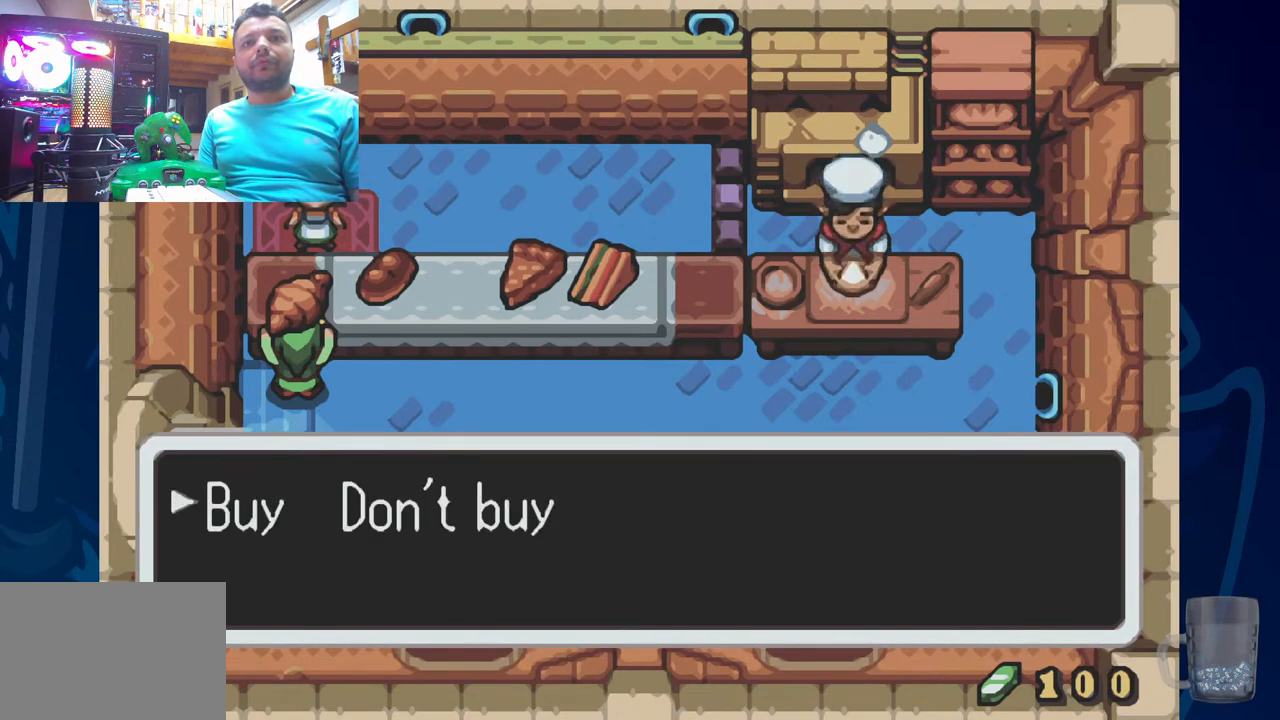
{"buttons": ["DPAD_DOWN"], "left_stick": "center", "right_stick": "center", "events": [[367, "DPAD_DOWN", "down"]]}
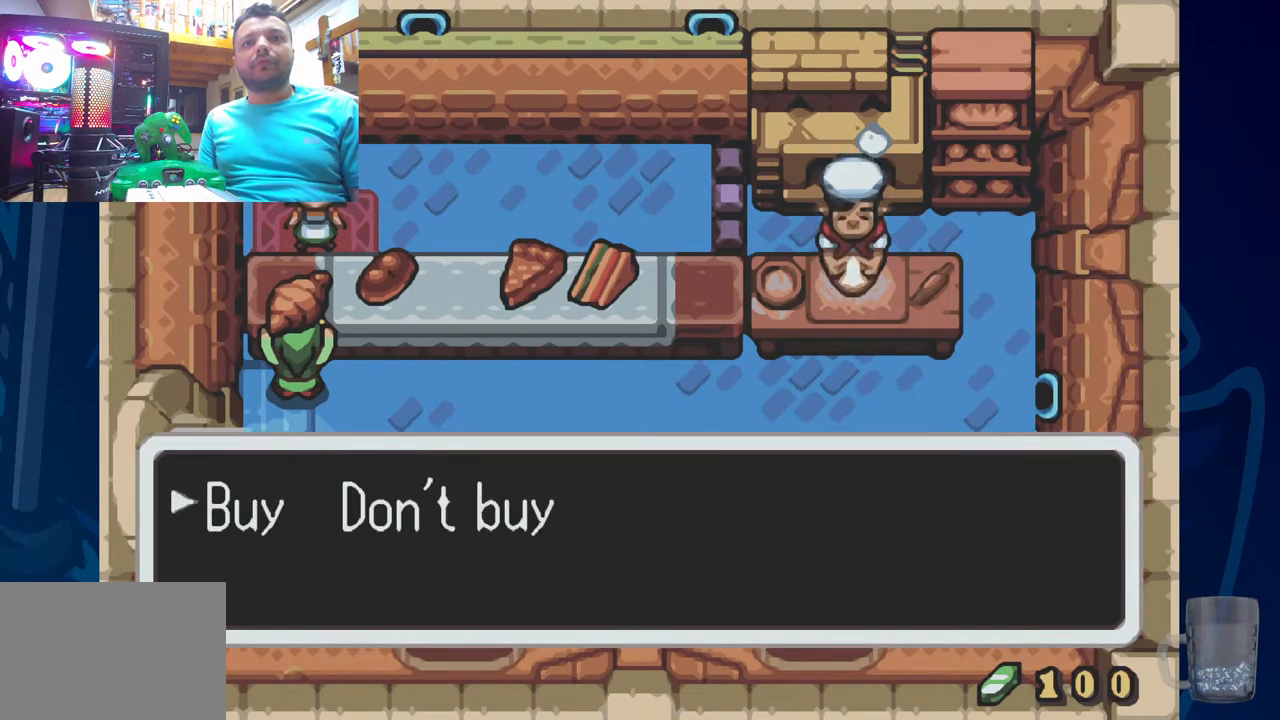
{"buttons": ["CROSS"], "left_stick": "center", "right_stick": "center", "events": [[17, "DPAD_DOWN", "up"], [167, "DPAD_RIGHT", "down"], [317, "DPAD_RIGHT", "up"], [483, "CROSS", "down"]]}
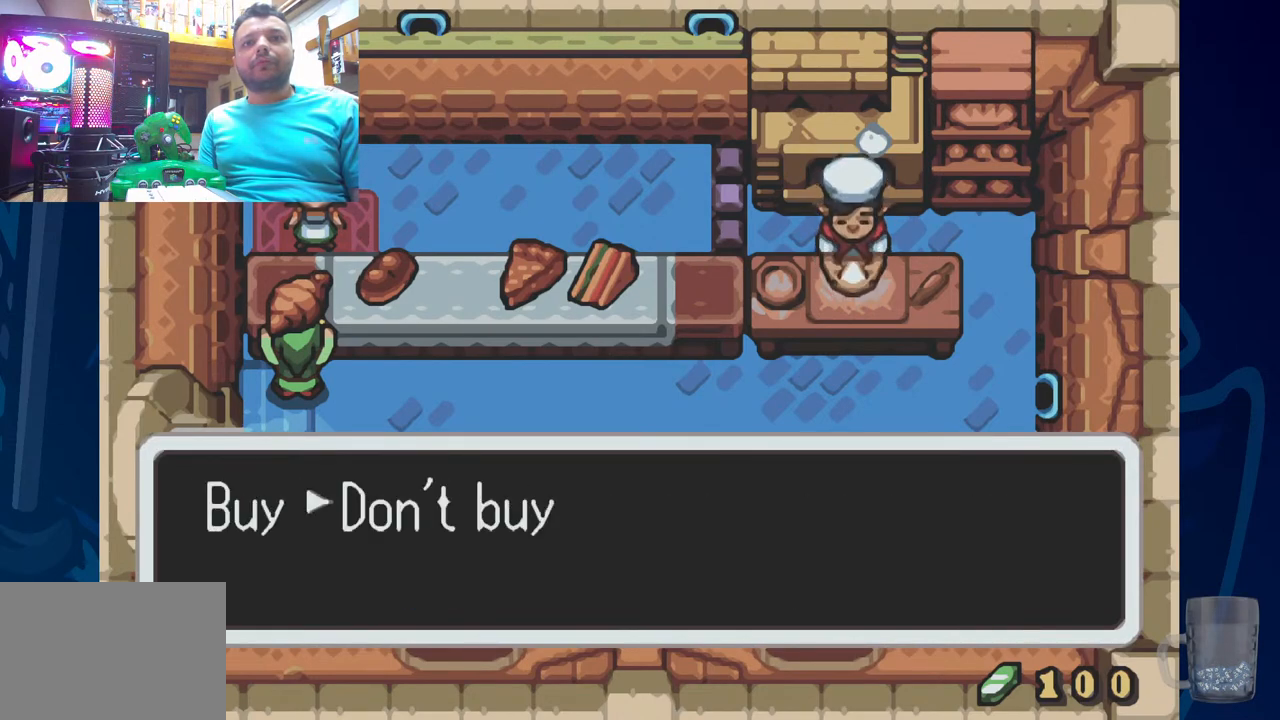
{"buttons": [], "left_stick": "center", "right_stick": "center", "events": [[133, "CROSS", "up"]]}
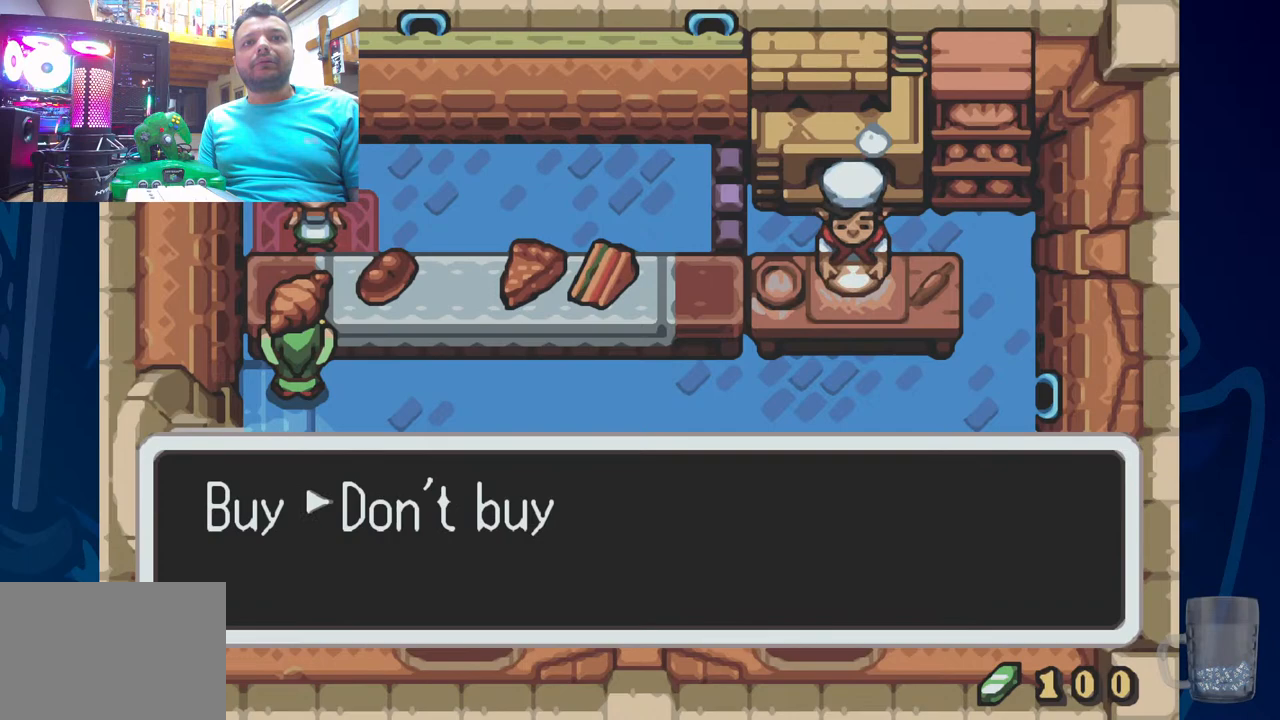
{"buttons": [], "left_stick": "center", "right_stick": "center", "events": []}
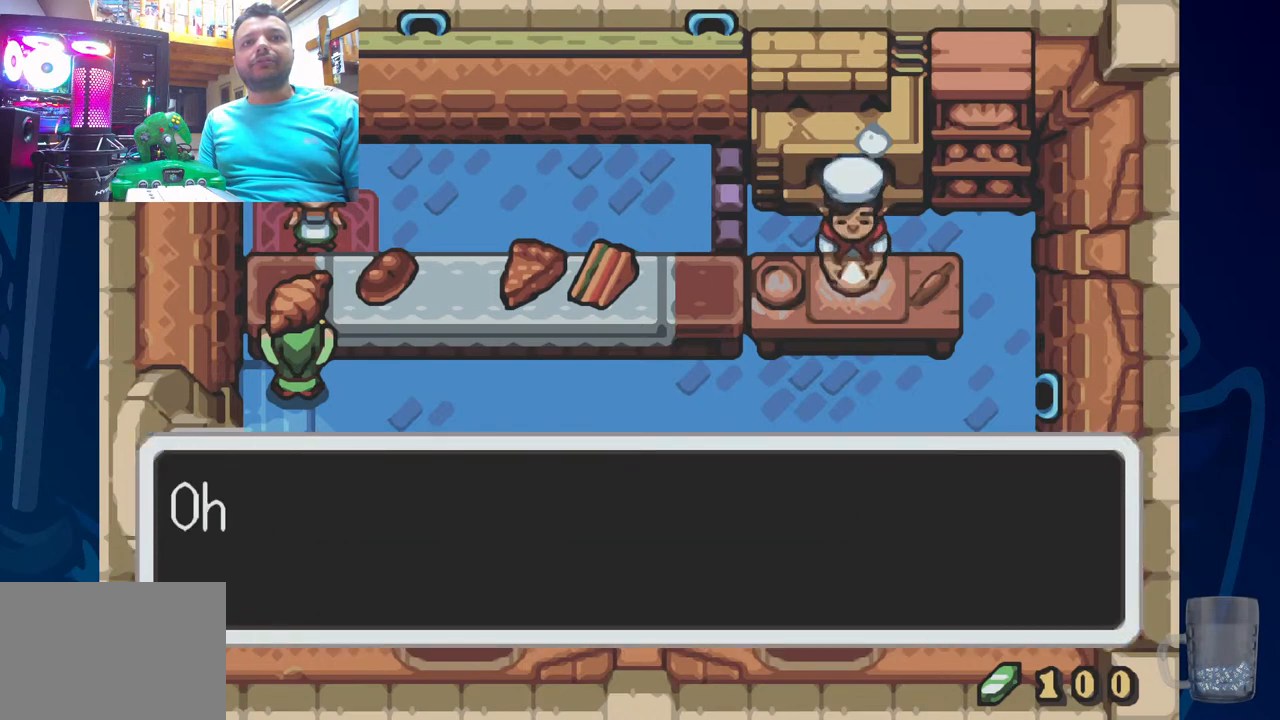
{"buttons": [], "left_stick": "center", "right_stick": "center", "events": []}
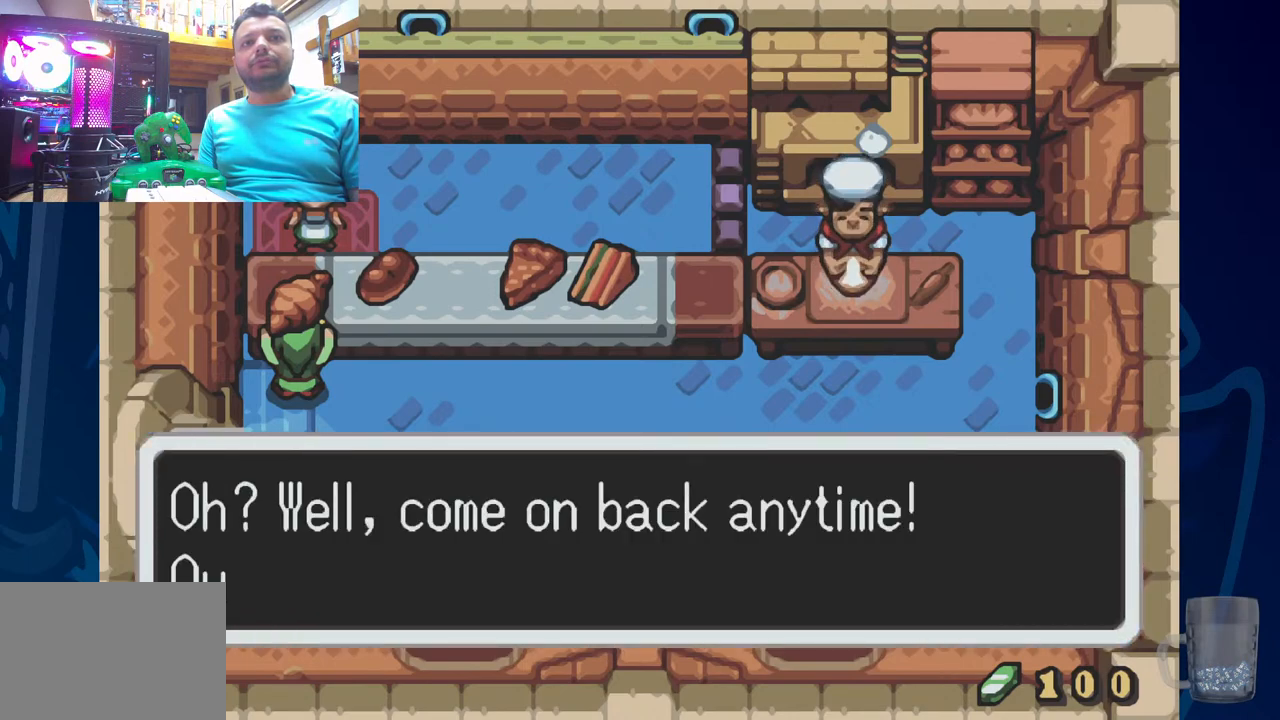
{"buttons": [], "left_stick": "center", "right_stick": "center", "events": []}
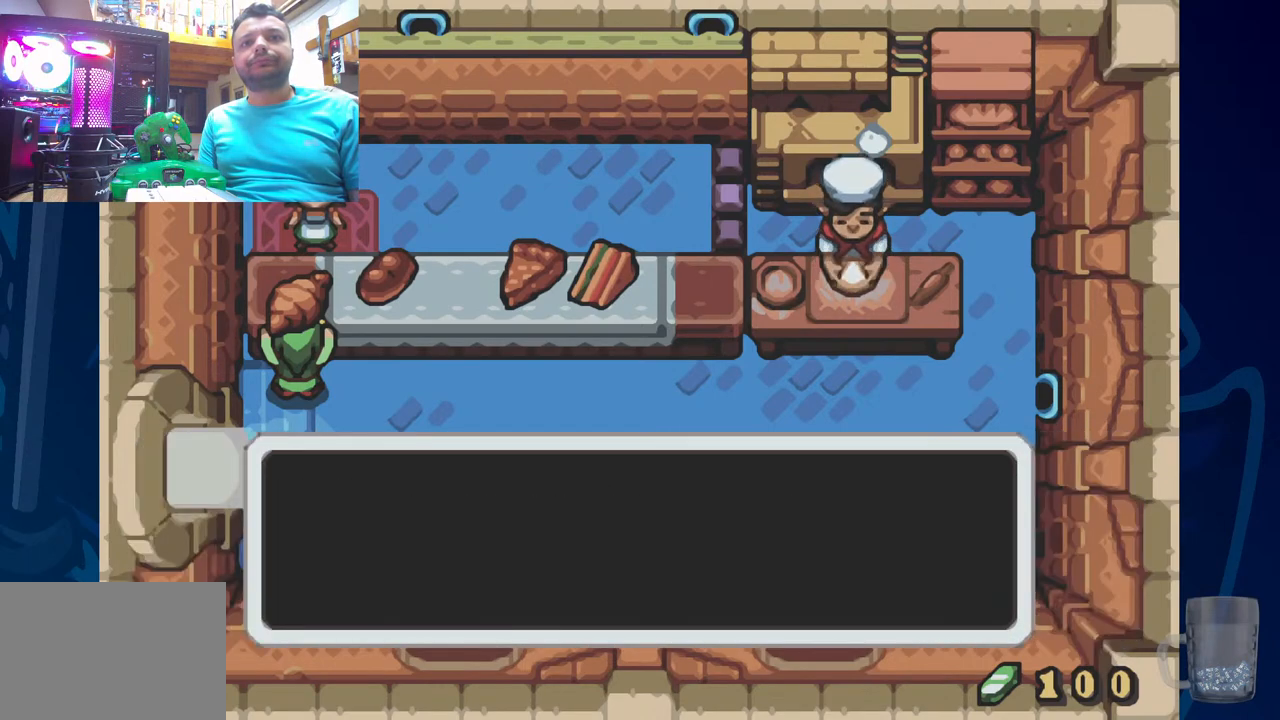
{"buttons": [], "left_stick": "center", "right_stick": "center", "events": [[150, "DPAD_RIGHT", "down"], [417, "DPAD_RIGHT", "up"]]}
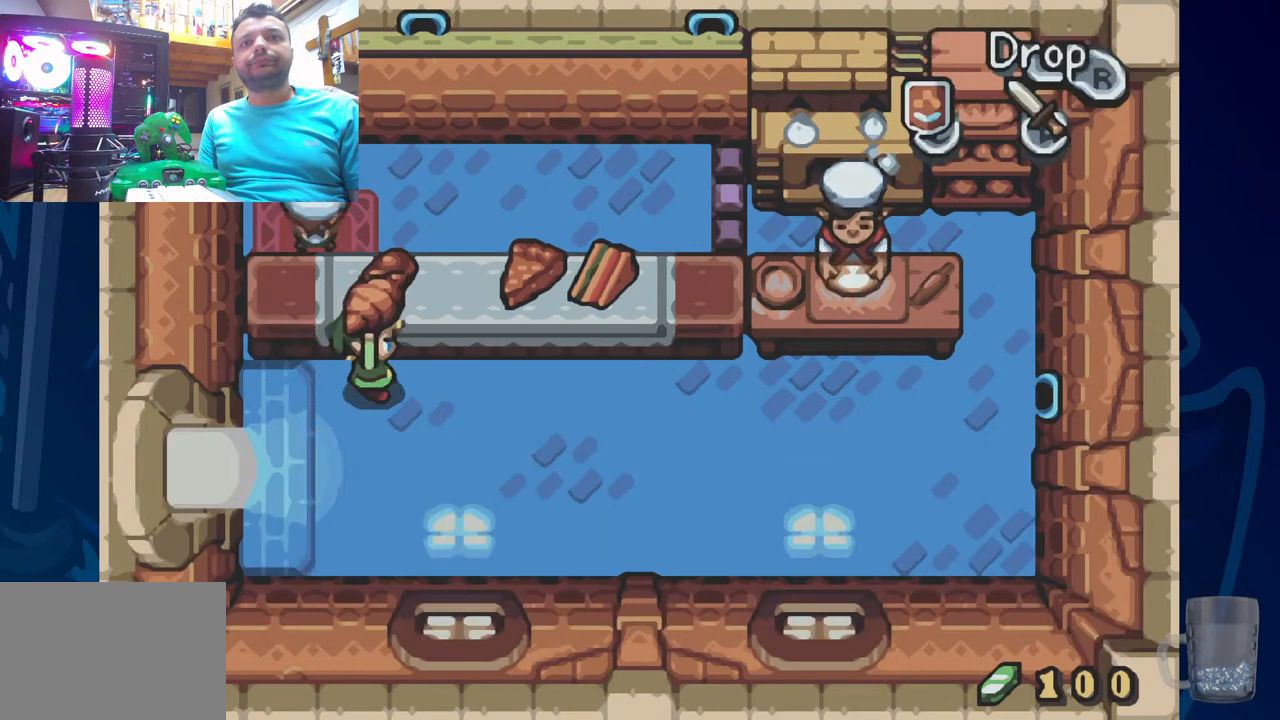
{"buttons": ["R2", "DPAD_UP"], "left_stick": "center", "right_stick": "center", "events": [[17, "DPAD_RIGHT", "down"], [183, "DPAD_RIGHT", "up"], [283, "DPAD_UP", "down"], [433, "R2", "down"]]}
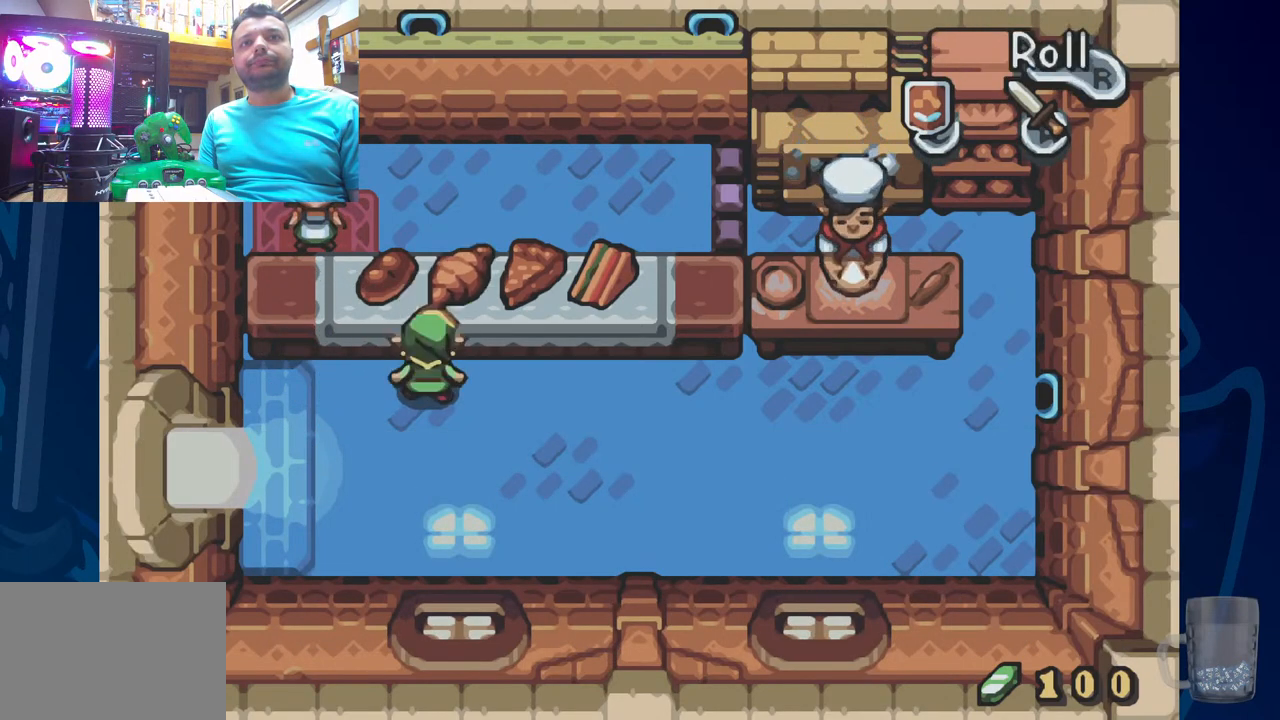
{"buttons": [], "left_stick": "center", "right_stick": "center", "events": [[17, "DPAD_UP", "up"], [133, "R2", "up"]]}